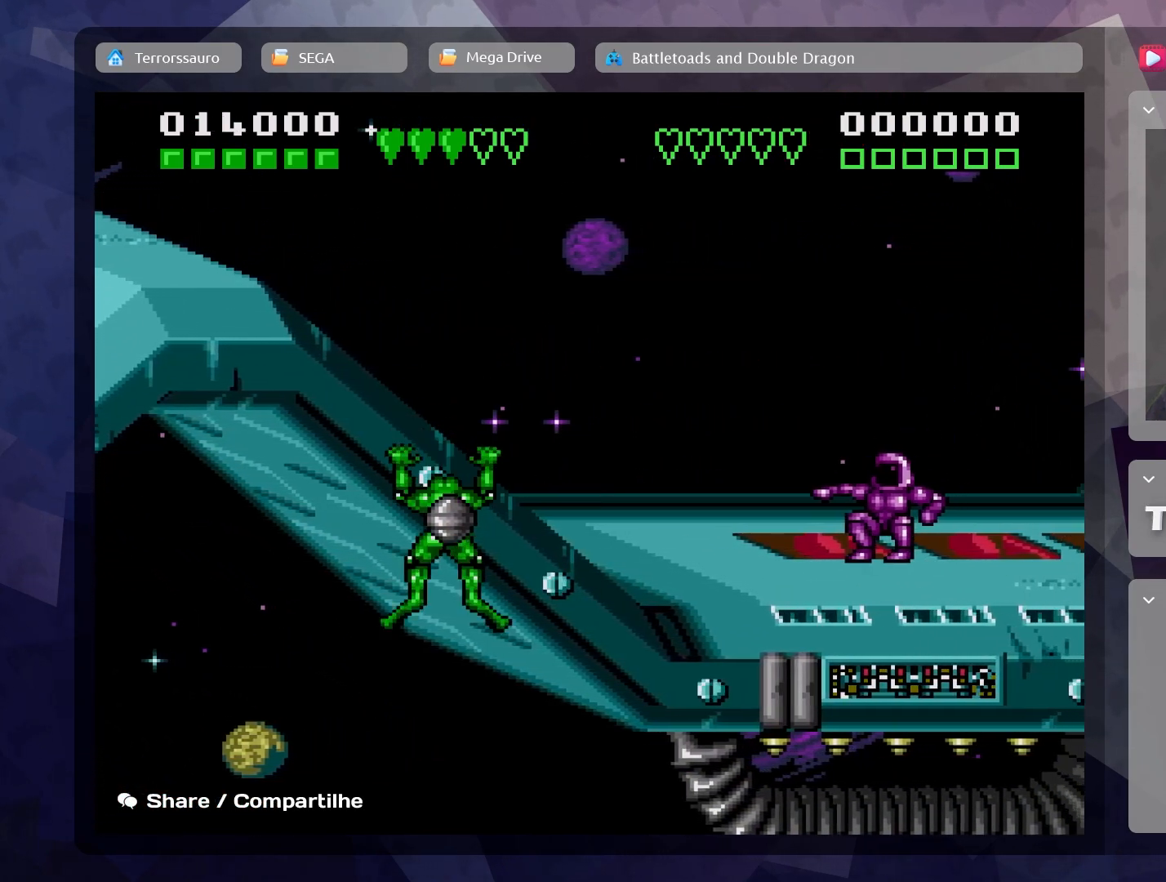
Gameplay with a controller (Xbox layout); each line is a JSON object with the inputs held at the frame after it. "events" lists button and stick changes between this image and that frame as [ms after this image, input, new state], when the widget could be followed in between. Not read: L3 R3 right_stick.
{"buttons": [], "left_stick": "up", "events": [[83, "A", "up"], [200, "left_stick", "up-right"], [383, "left_stick", "up"]]}
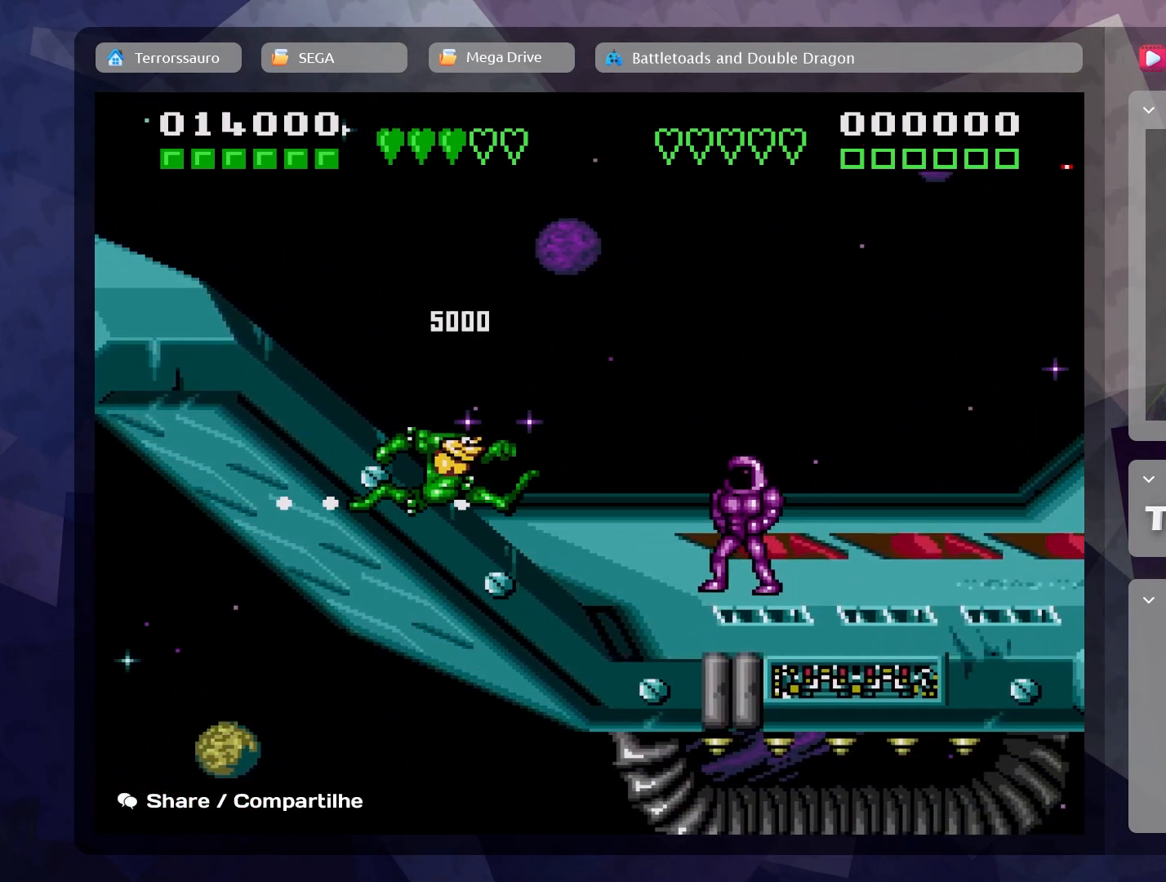
{"buttons": [], "left_stick": "up-right", "events": [[17, "left_stick", "up-right"]]}
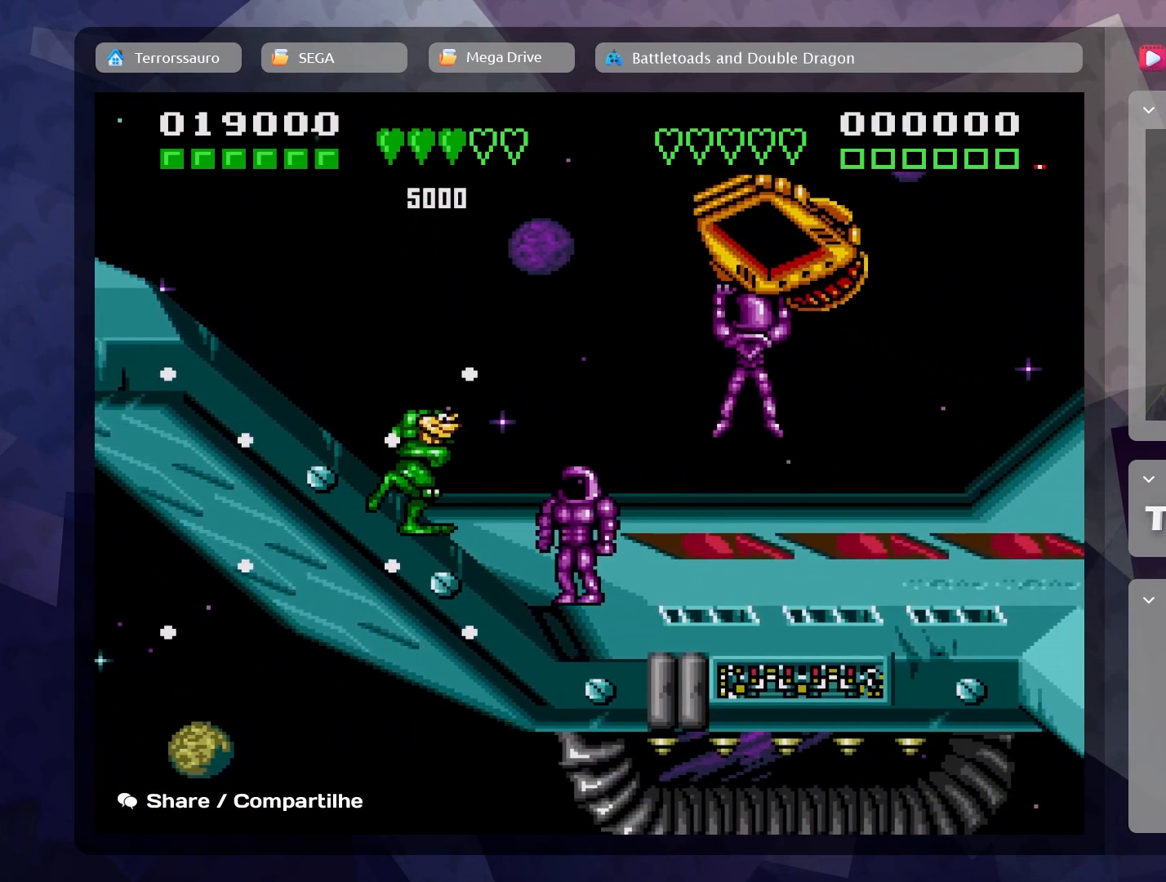
{"buttons": ["A"], "left_stick": "up-right", "events": [[200, "A", "down"], [350, "A", "up"], [400, "A", "down"]]}
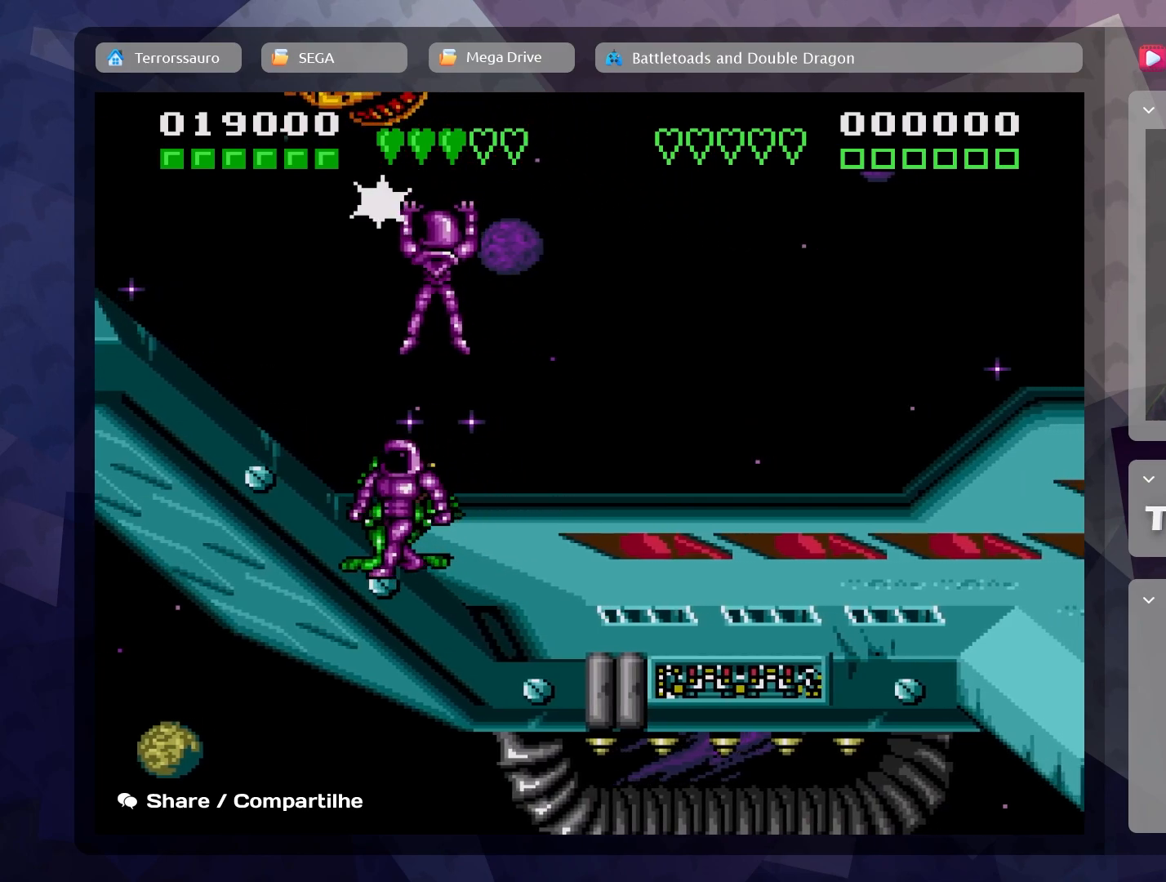
{"buttons": [], "left_stick": "up-right", "events": [[33, "A", "up"], [67, "A", "down"], [183, "A", "up"], [233, "A", "down"], [333, "A", "up"], [433, "A", "down"], [500, "A", "up"]]}
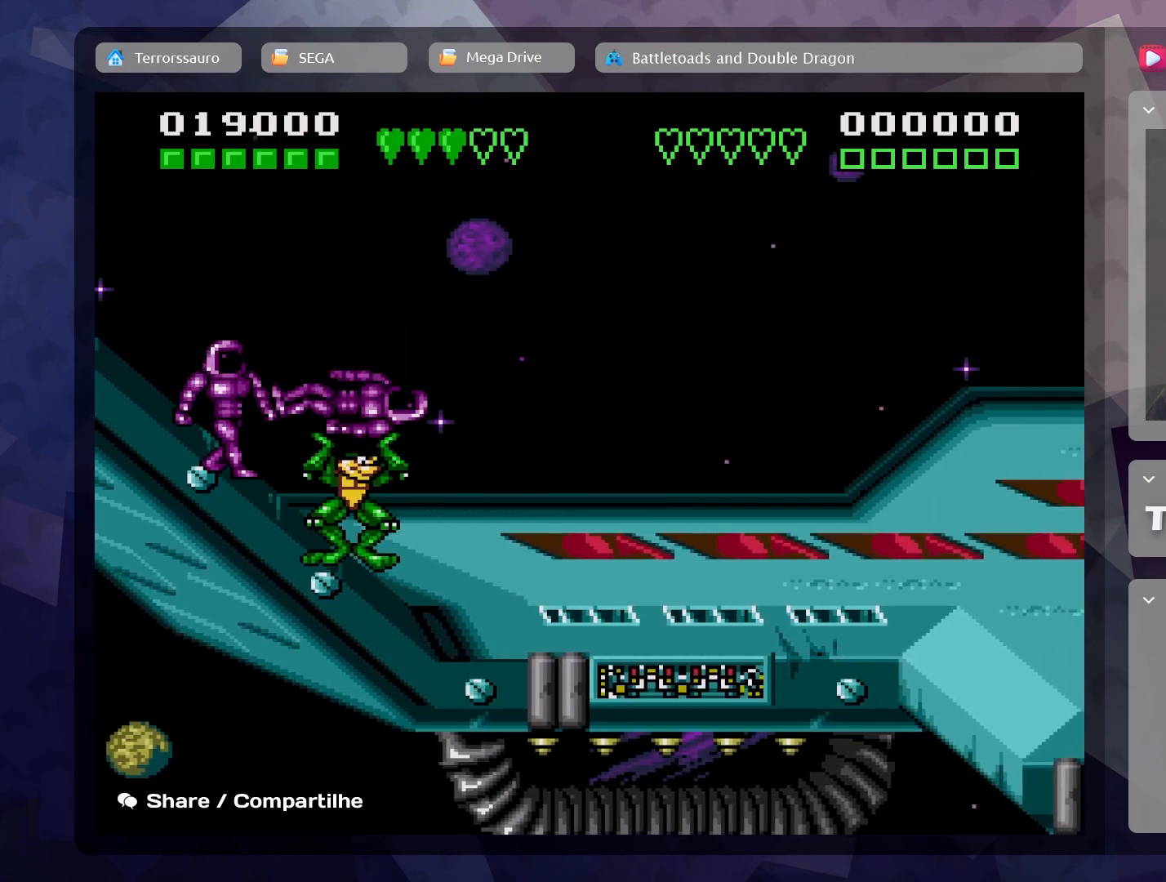
{"buttons": [], "left_stick": "up-right", "events": [[383, "A", "down"], [483, "A", "up"]]}
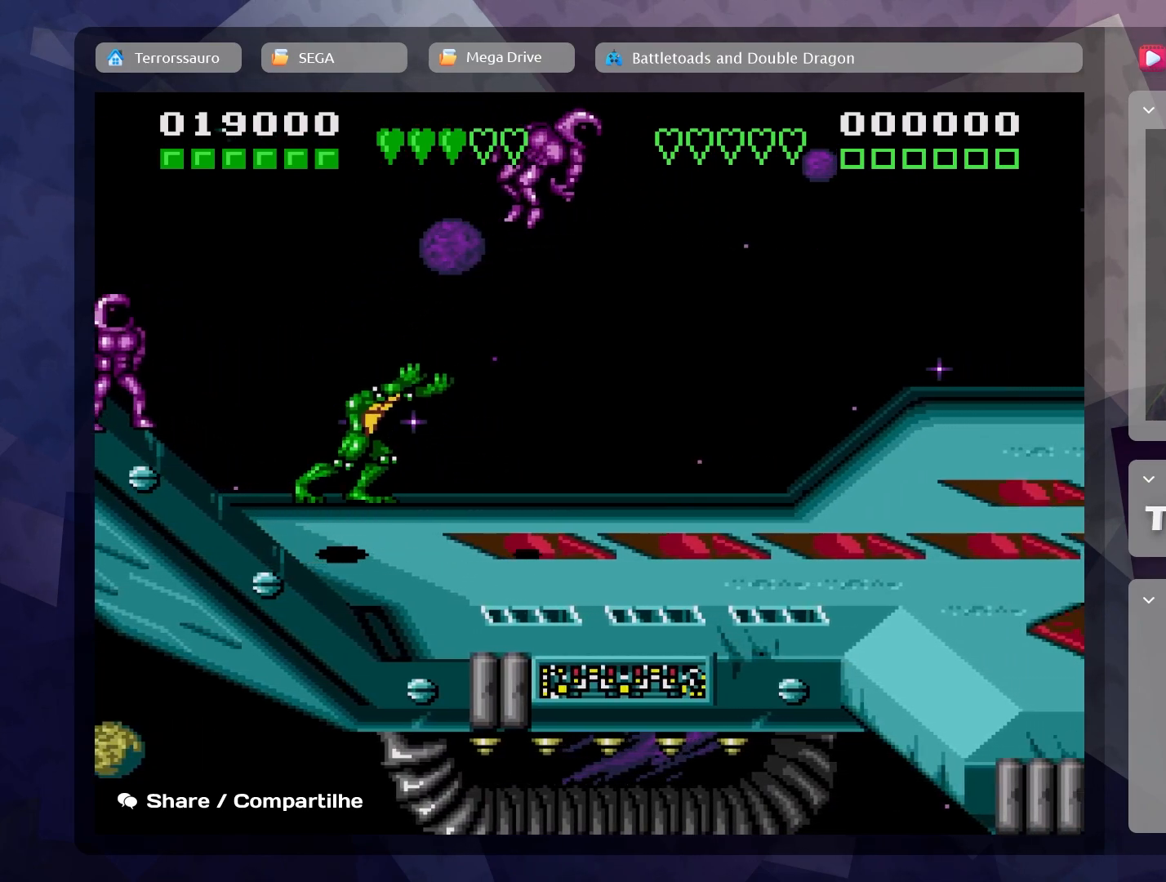
{"buttons": [], "left_stick": "up-right", "events": []}
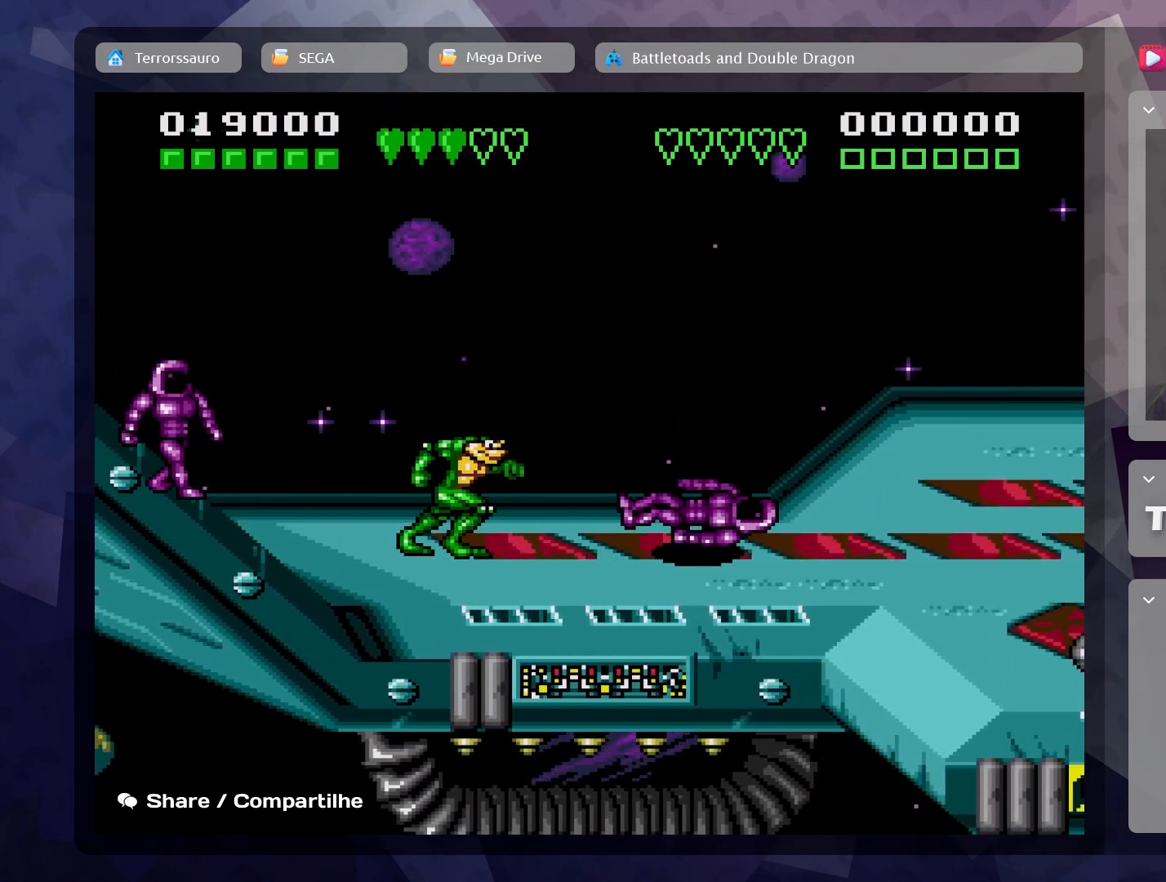
{"buttons": ["A"], "left_stick": "center", "events": [[200, "left_stick", "right"], [267, "A", "down"], [400, "A", "up"], [400, "left_stick", "center"], [467, "A", "down"]]}
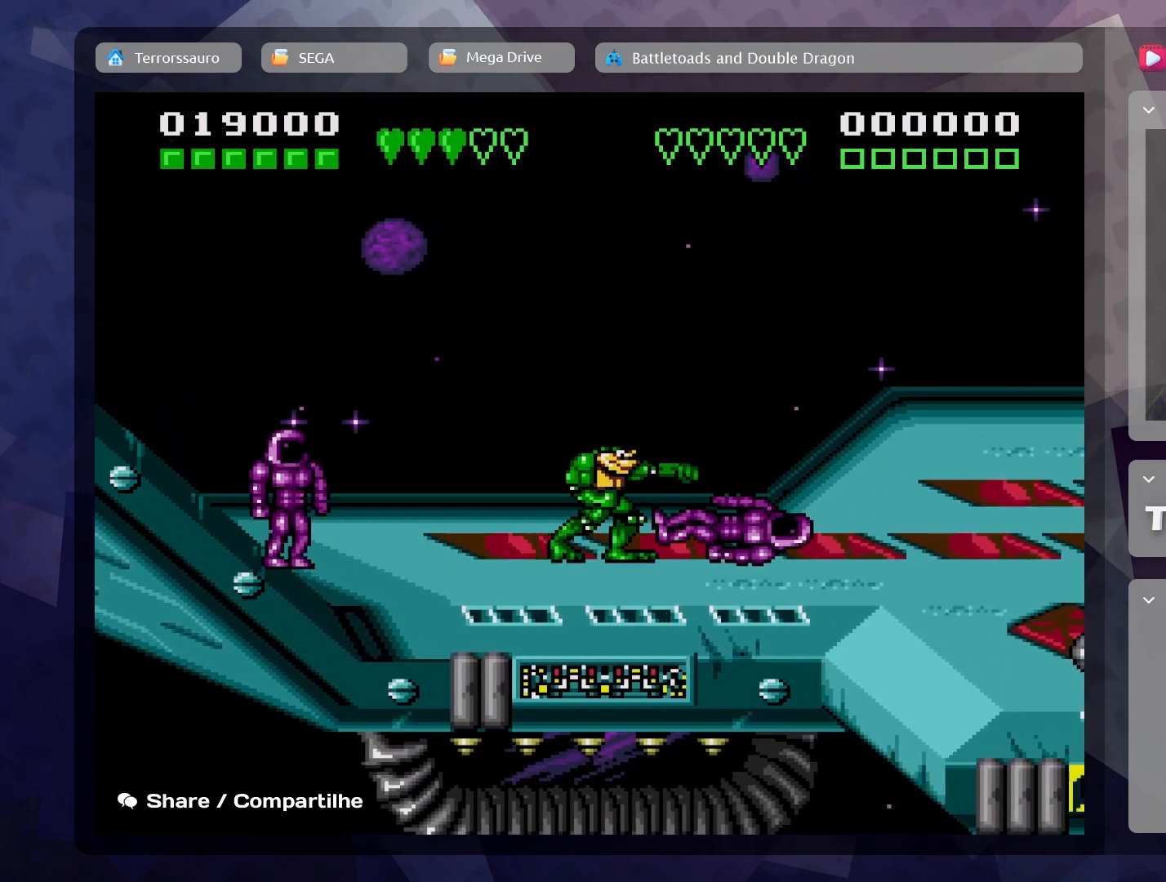
{"buttons": [], "left_stick": "right", "events": [[83, "A", "up"], [167, "A", "down"], [283, "left_stick", "right"], [300, "A", "up"], [383, "A", "down"], [483, "A", "up"]]}
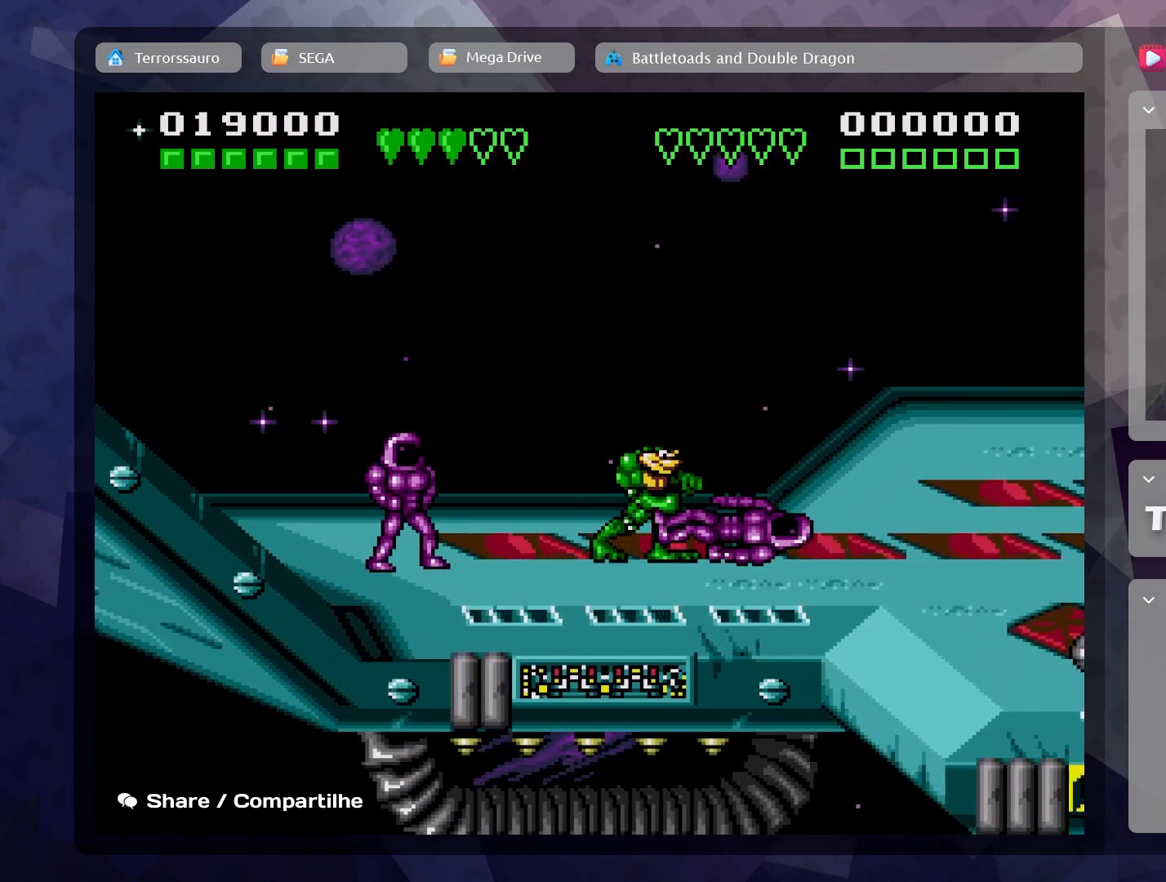
{"buttons": [], "left_stick": "right", "events": [[150, "A", "down"], [267, "A", "up"]]}
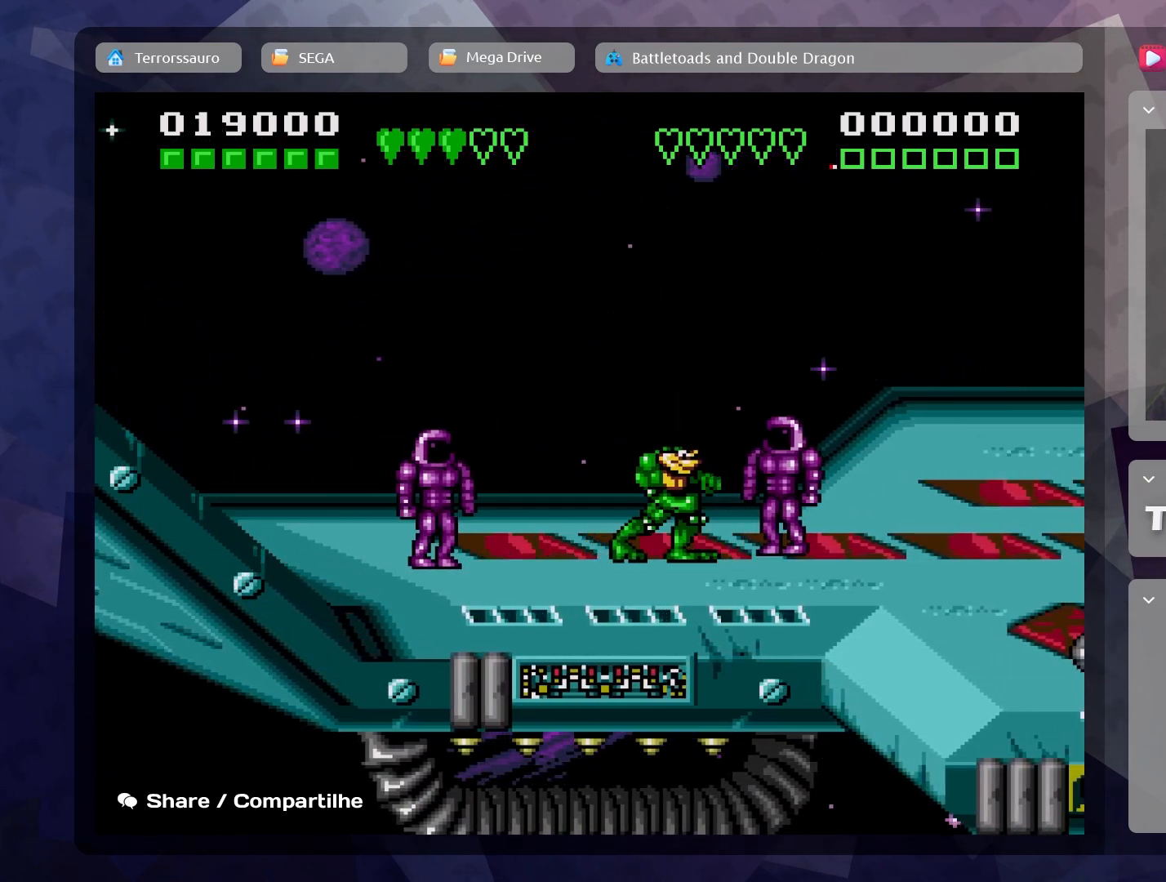
{"buttons": [], "left_stick": "right", "events": [[67, "A", "down"], [200, "A", "up"], [283, "A", "down"], [383, "A", "up"]]}
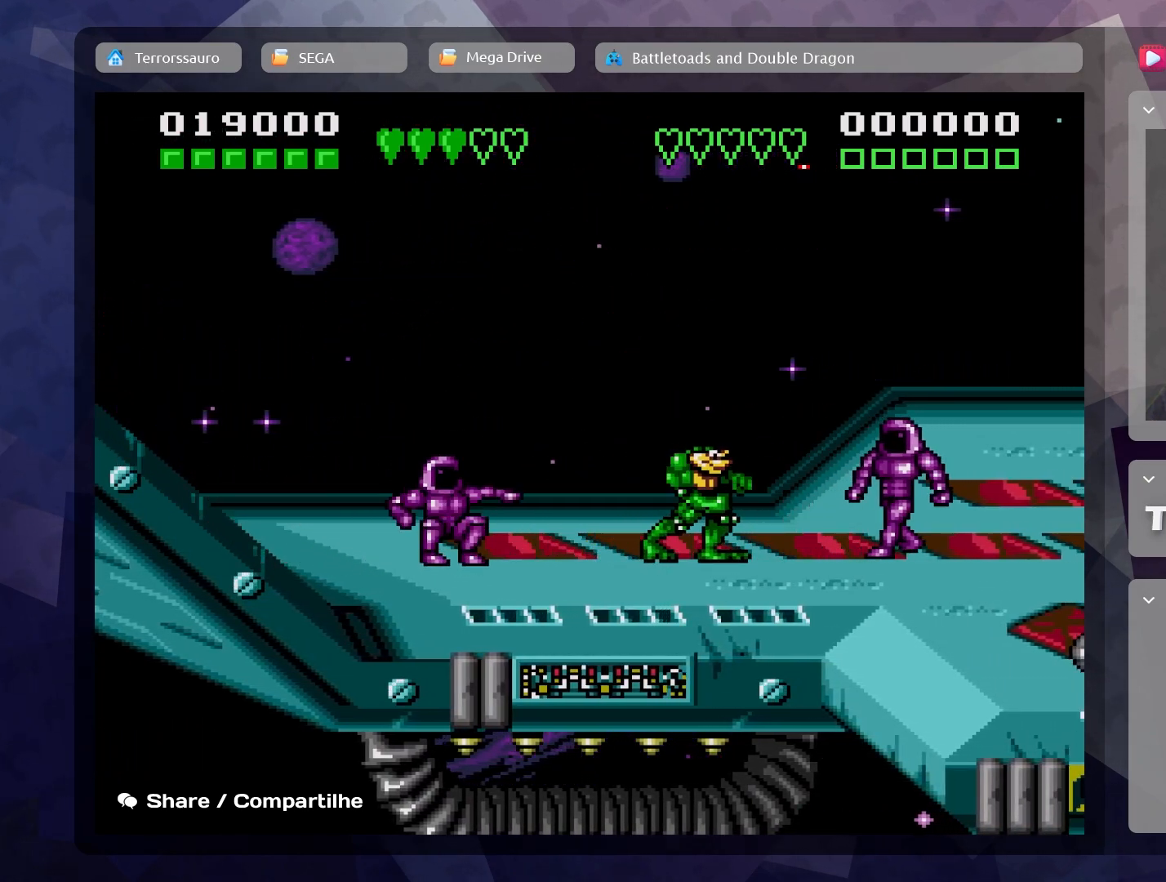
{"buttons": ["A"], "left_stick": "right", "events": [[400, "A", "down"]]}
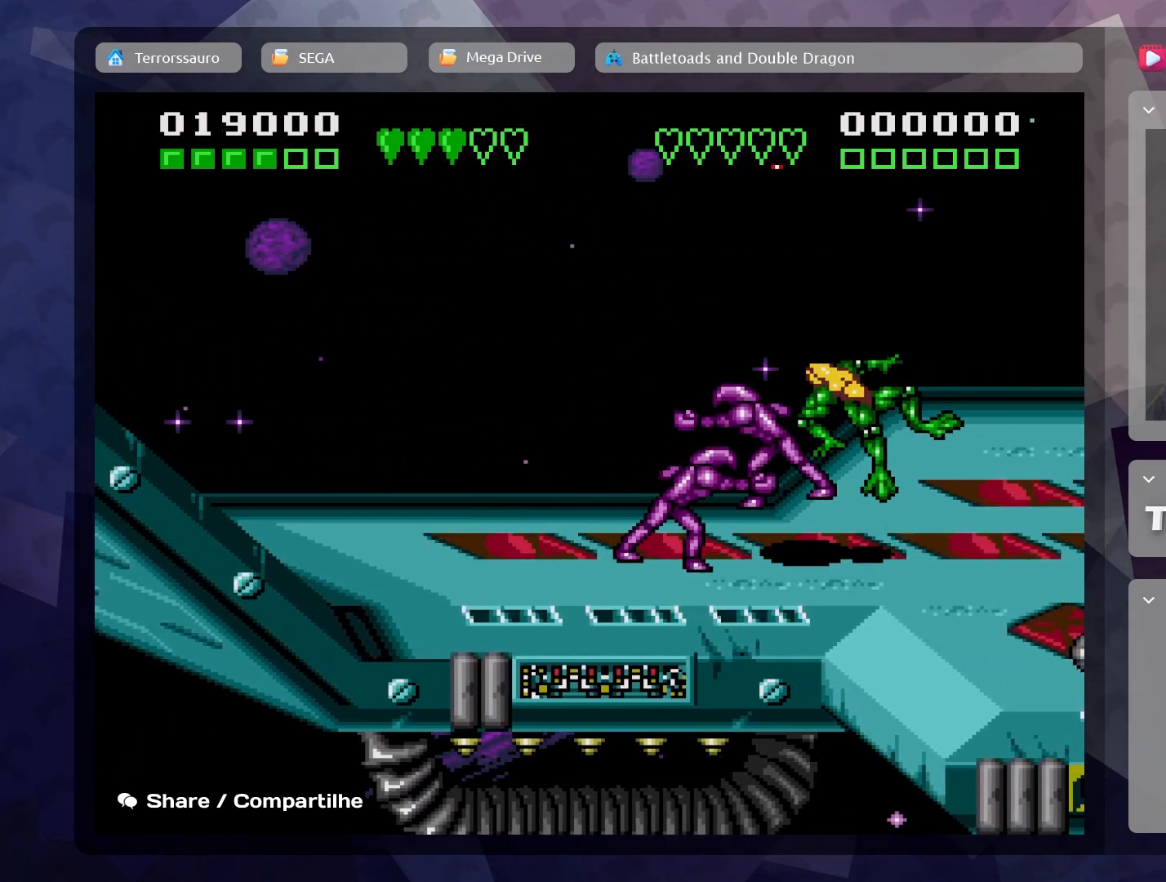
{"buttons": [], "left_stick": "left", "events": [[17, "A", "up"], [83, "A", "down"], [183, "A", "up"], [267, "left_stick", "center"], [400, "left_stick", "left"]]}
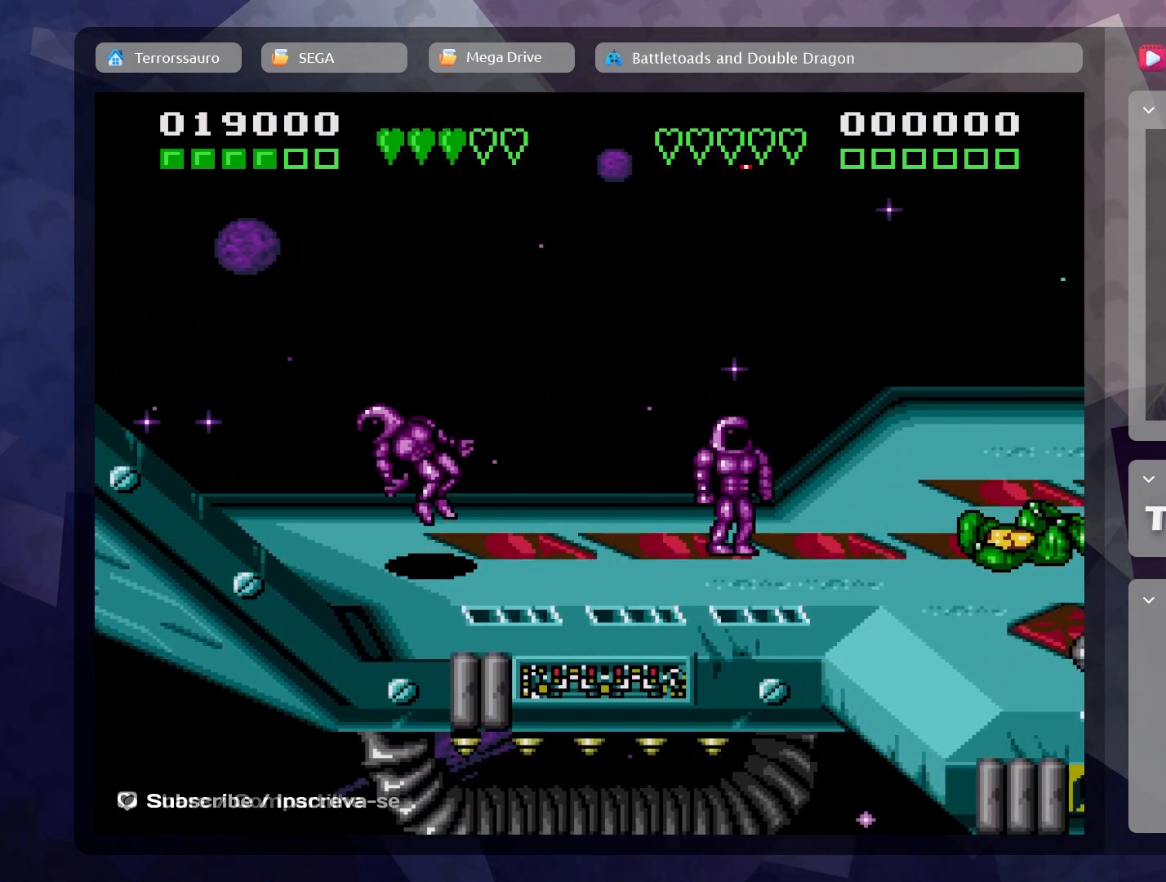
{"buttons": [], "left_stick": "left", "events": []}
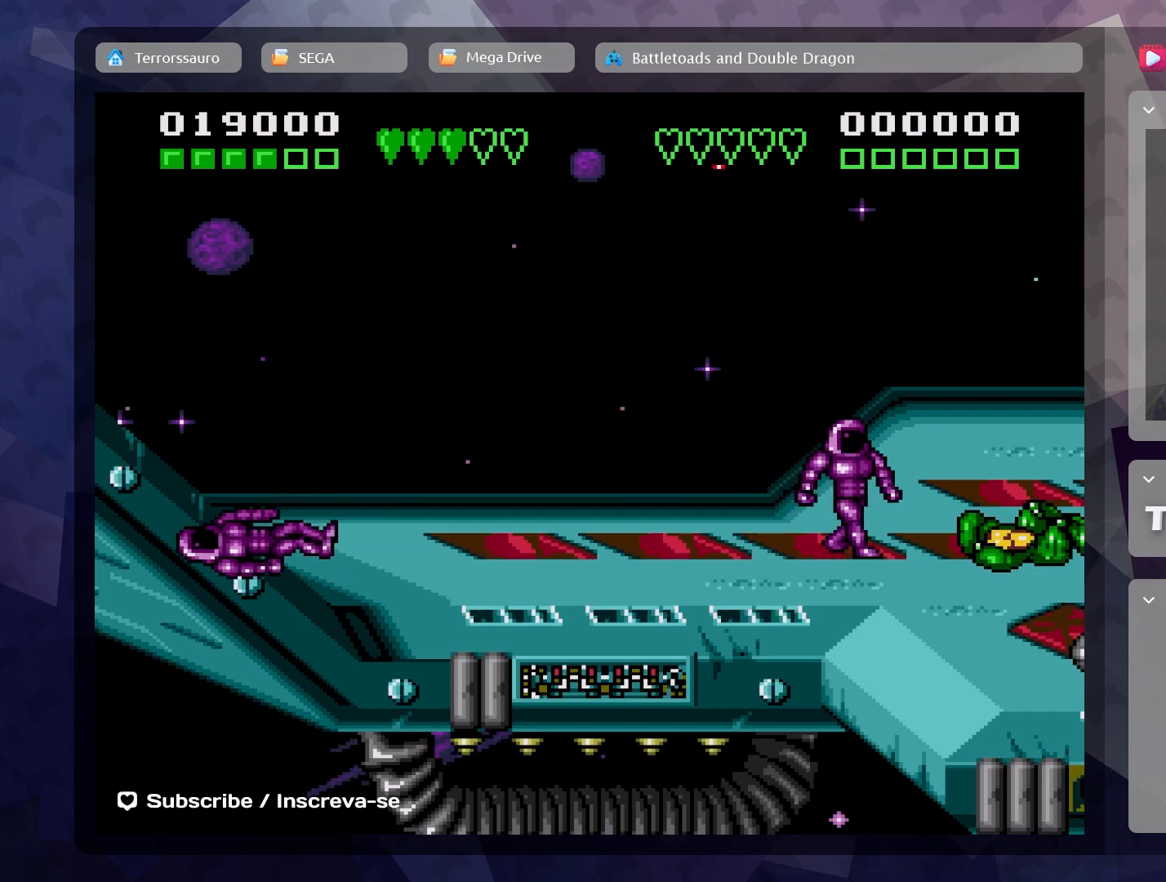
{"buttons": ["A"], "left_stick": "left", "events": [[150, "A", "down"], [150, "left_stick", "up-left"], [283, "A", "up"], [283, "left_stick", "center"], [417, "A", "down"], [450, "left_stick", "left"]]}
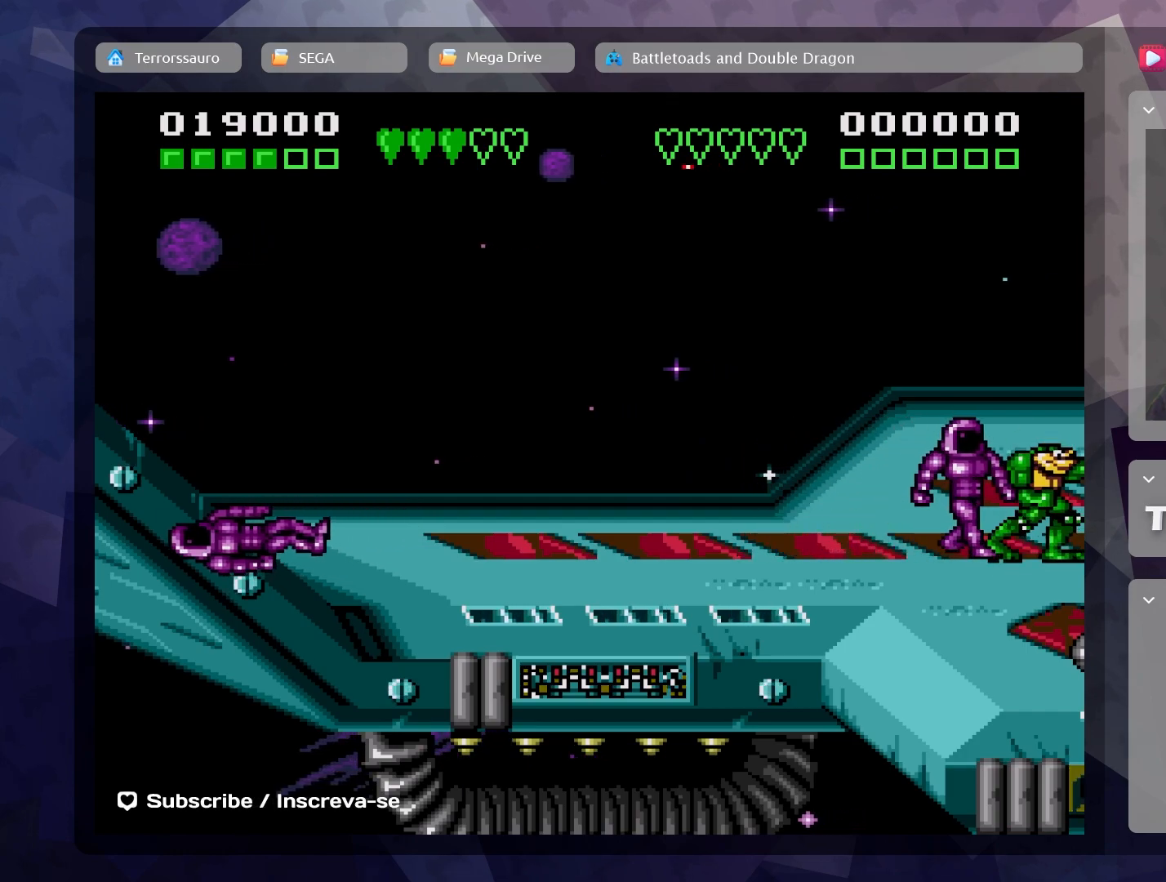
{"buttons": [], "left_stick": "left", "events": [[50, "A", "up"], [150, "A", "down"], [267, "A", "up"], [350, "A", "down"], [450, "A", "up"]]}
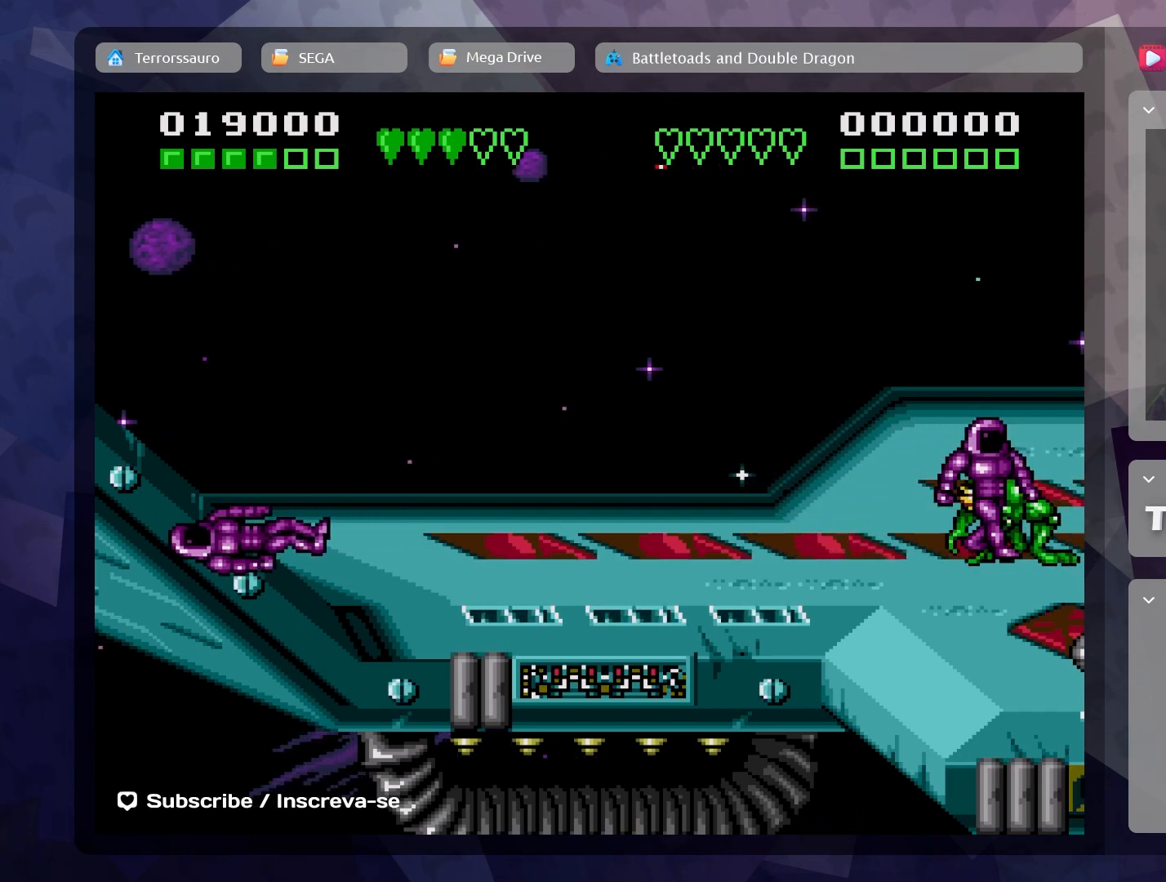
{"buttons": [], "left_stick": "left", "events": [[33, "A", "down"], [150, "A", "up"], [233, "A", "down"], [333, "A", "up"], [400, "A", "down"], [500, "A", "up"]]}
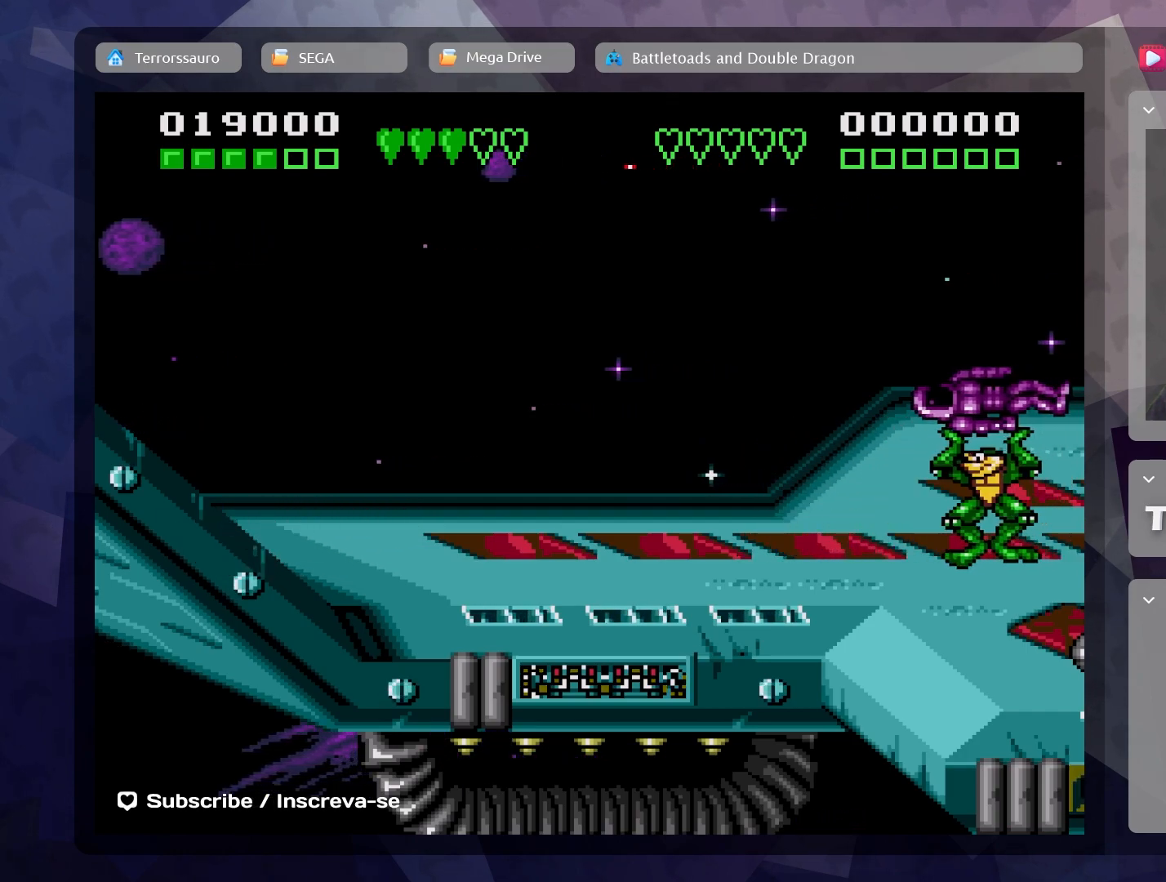
{"buttons": [], "left_stick": "left", "events": [[83, "A", "down"], [200, "A", "up"]]}
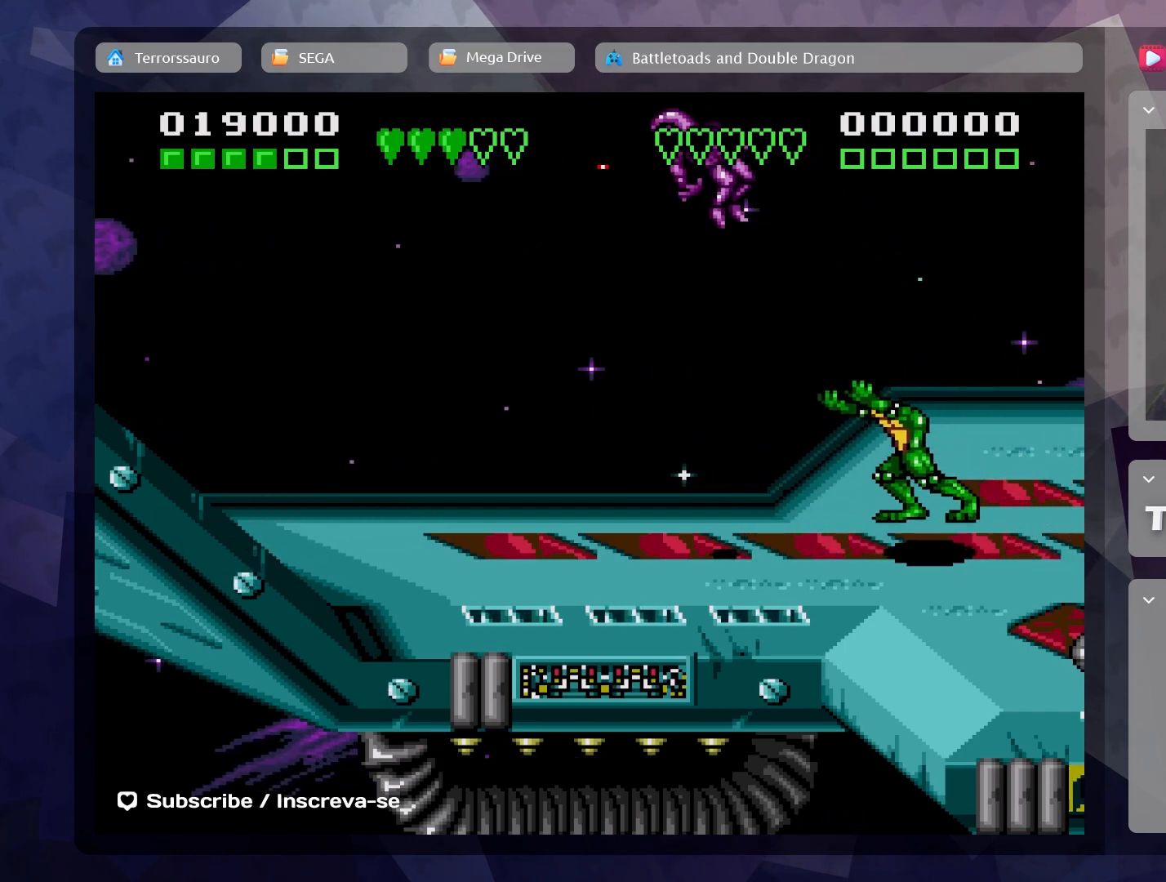
{"buttons": [], "left_stick": "left", "events": [[367, "left_stick", "center"], [483, "left_stick", "left"]]}
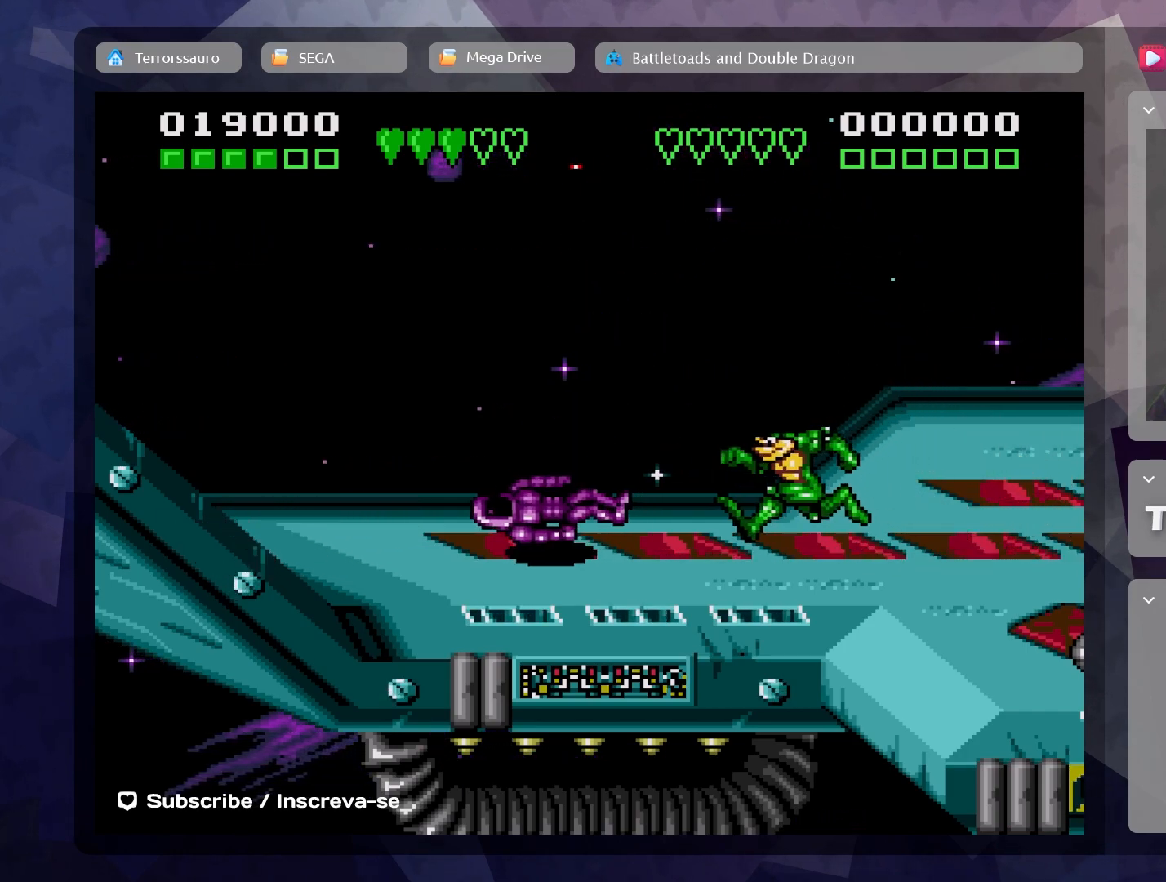
{"buttons": ["A"], "left_stick": "center", "events": [[300, "A", "down"], [300, "left_stick", "center"], [433, "A", "up"], [500, "A", "down"]]}
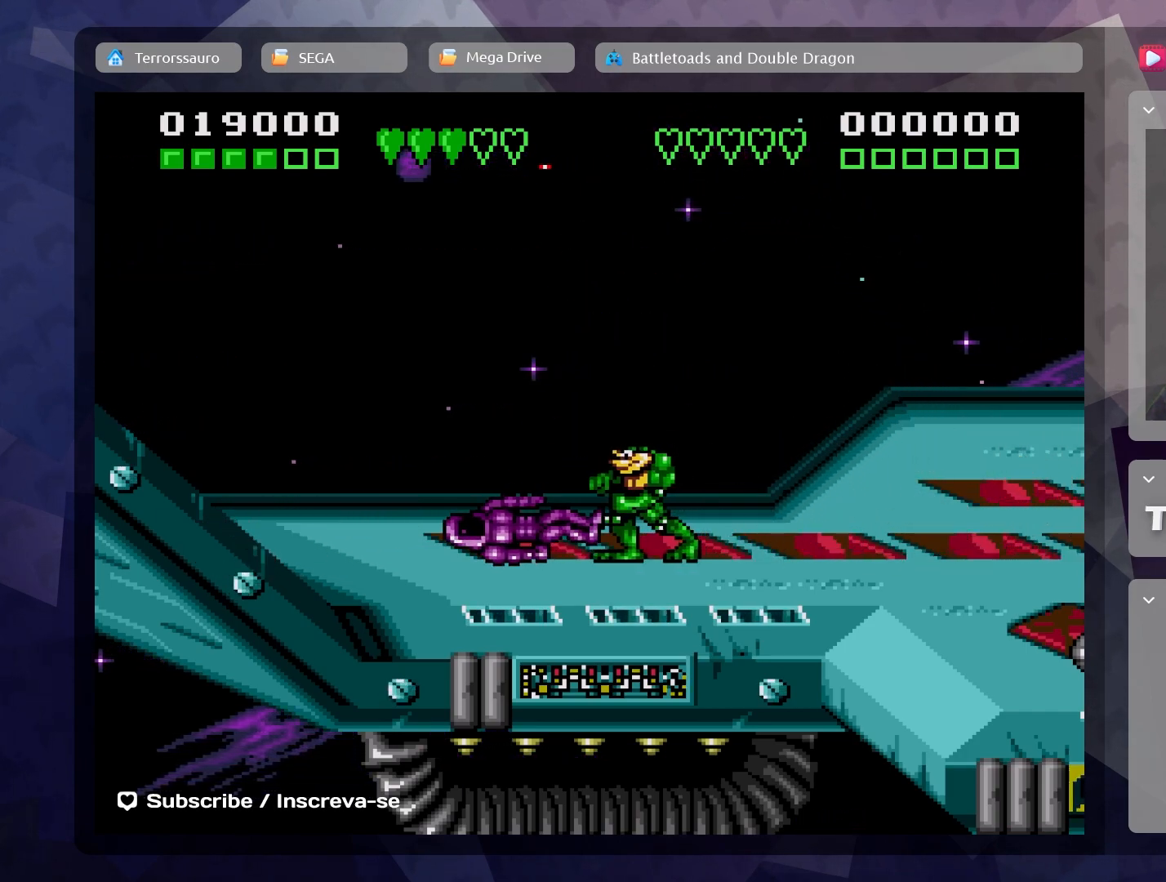
{"buttons": ["A"], "left_stick": "center", "events": [[100, "A", "up"], [183, "A", "down"], [283, "A", "up"], [333, "A", "down"], [433, "A", "up"], [500, "A", "down"]]}
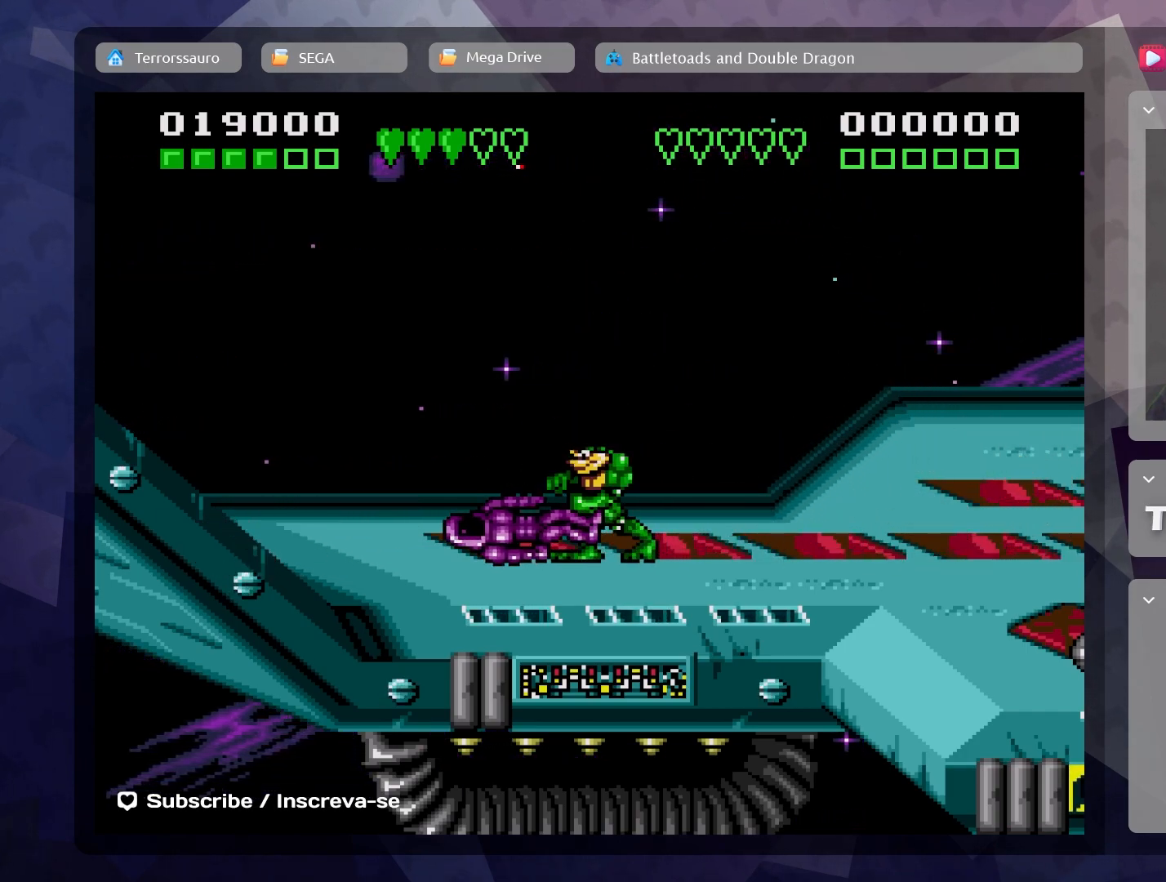
{"buttons": ["A"], "left_stick": "center", "events": [[100, "A", "up"], [167, "A", "down"], [267, "A", "up"], [333, "A", "down"], [417, "A", "up"], [500, "A", "down"]]}
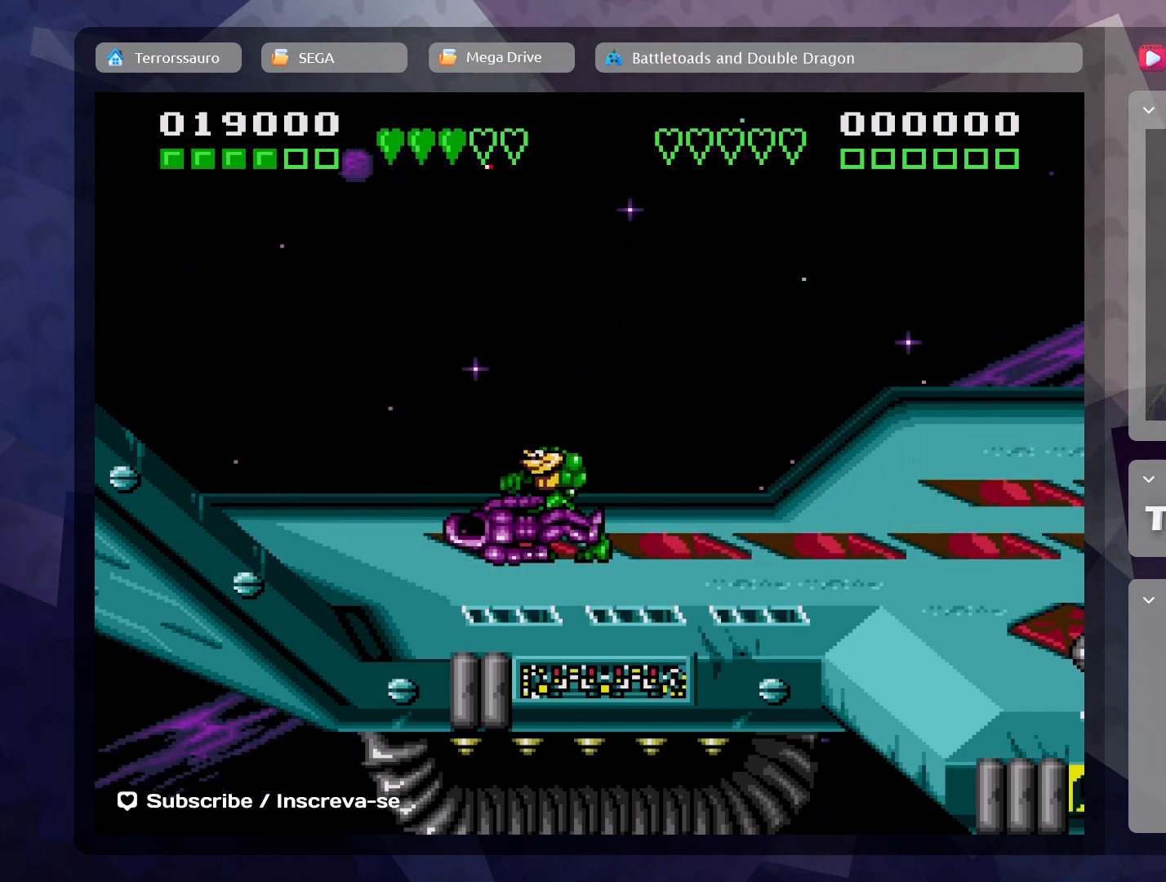
{"buttons": ["A"], "left_stick": "center", "events": [[67, "A", "up"], [150, "A", "down"], [233, "A", "up"], [300, "A", "down"], [383, "A", "up"], [450, "A", "down"]]}
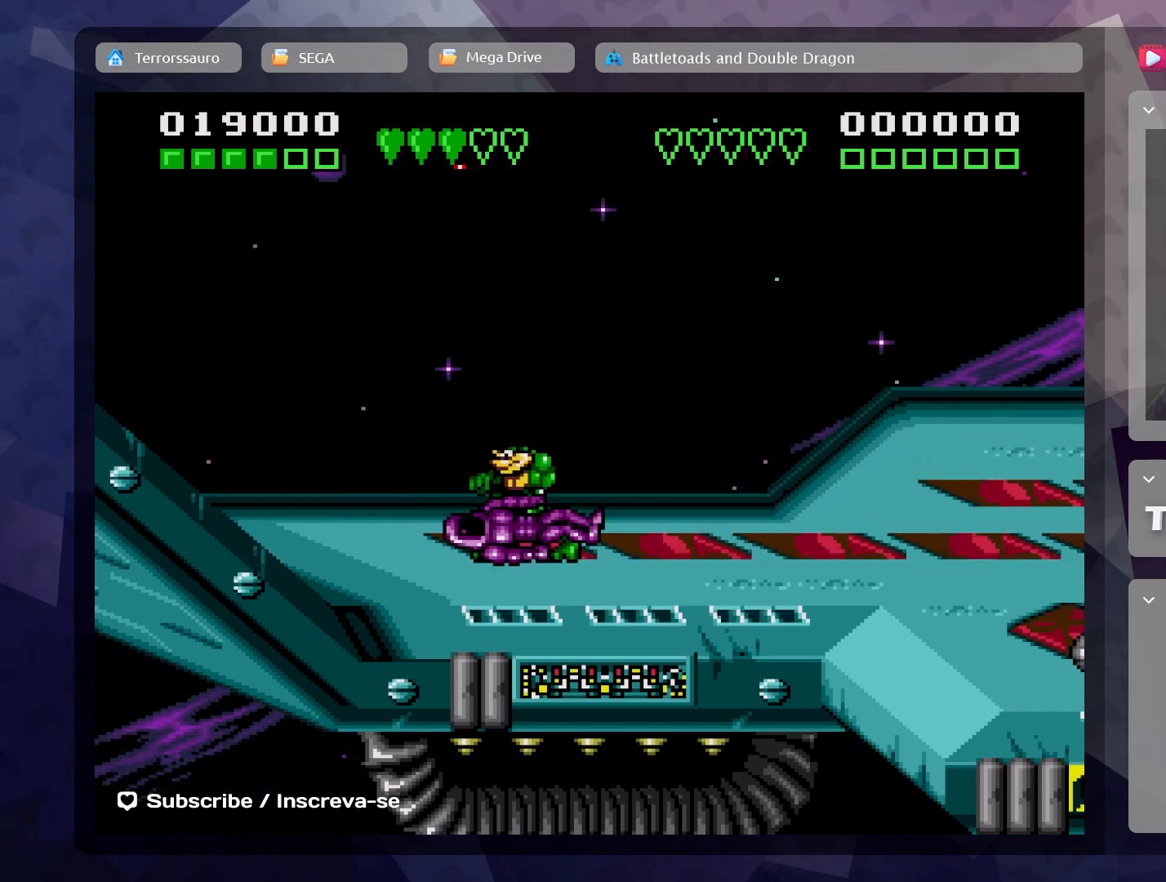
{"buttons": [], "left_stick": "right", "events": [[33, "A", "up"], [283, "left_stick", "right"]]}
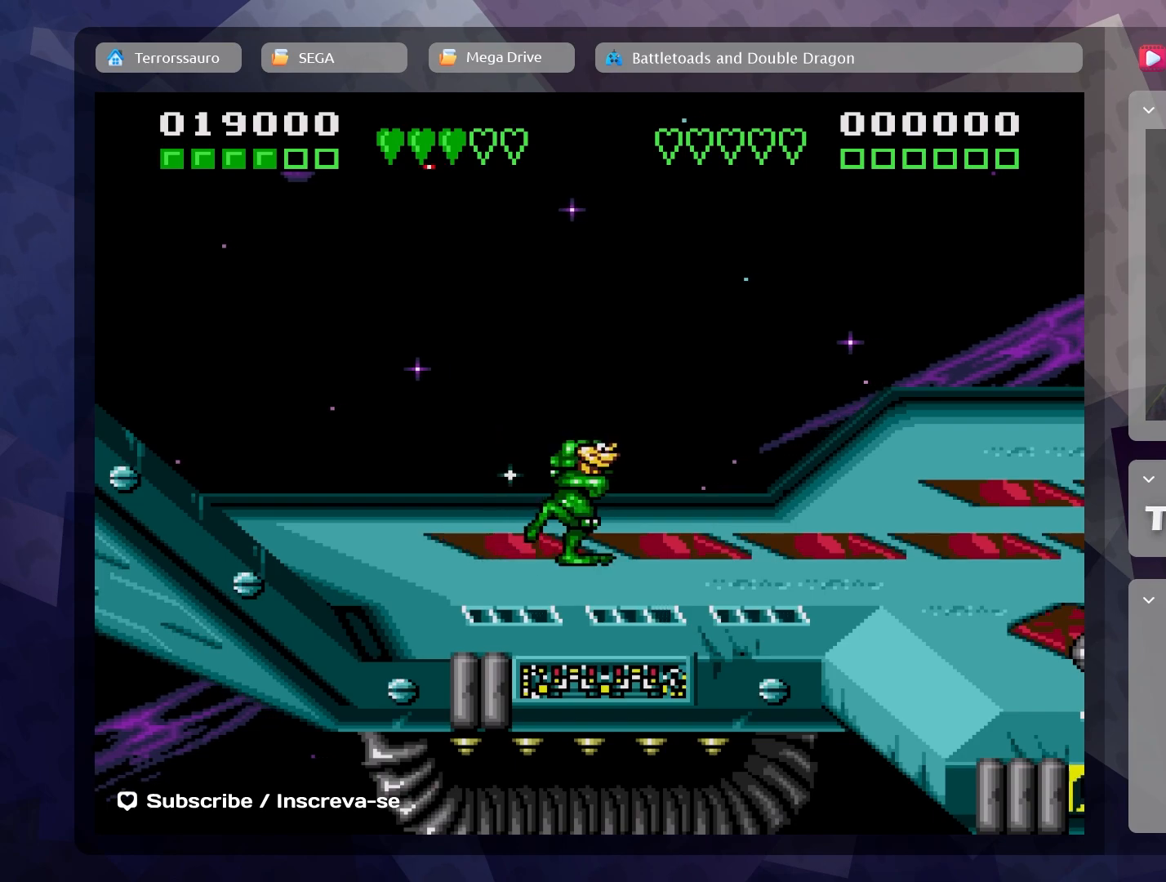
{"buttons": [], "left_stick": "right", "events": []}
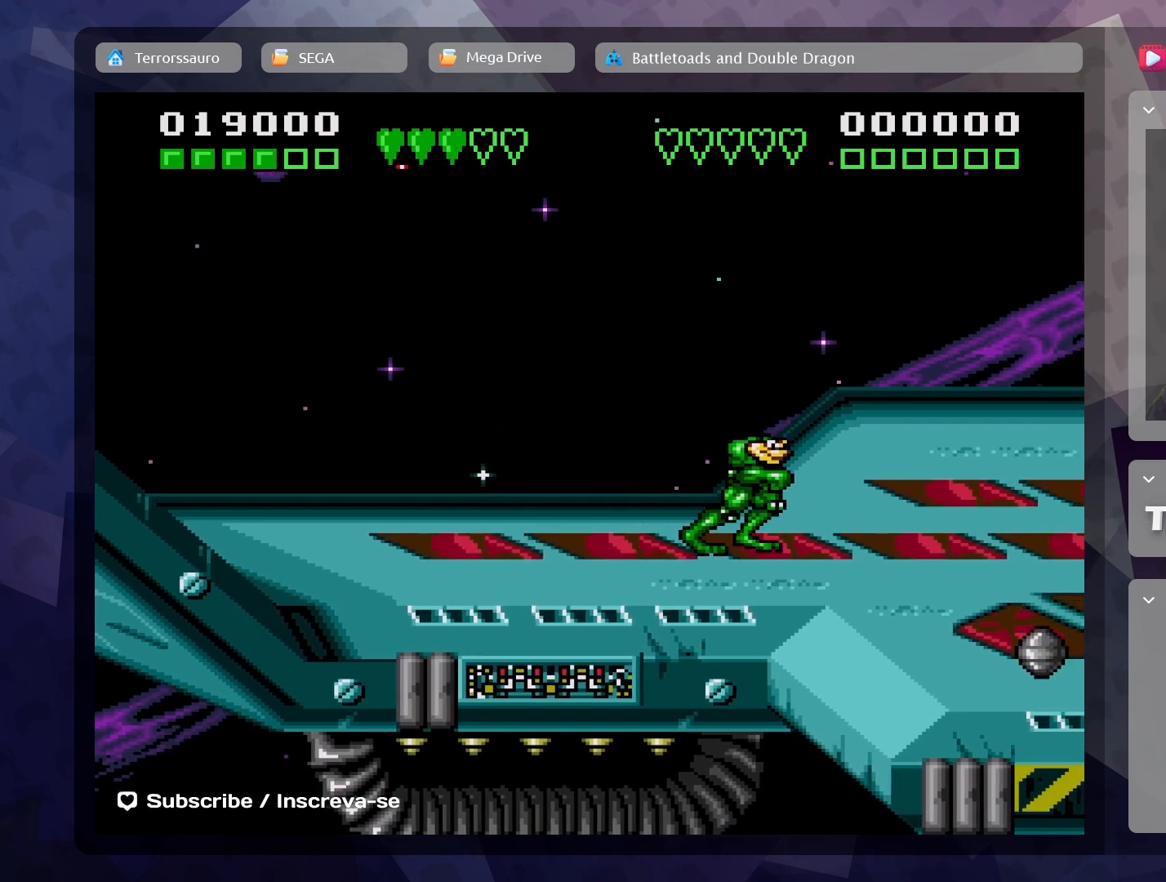
{"buttons": [], "left_stick": "left", "events": [[167, "left_stick", "left"]]}
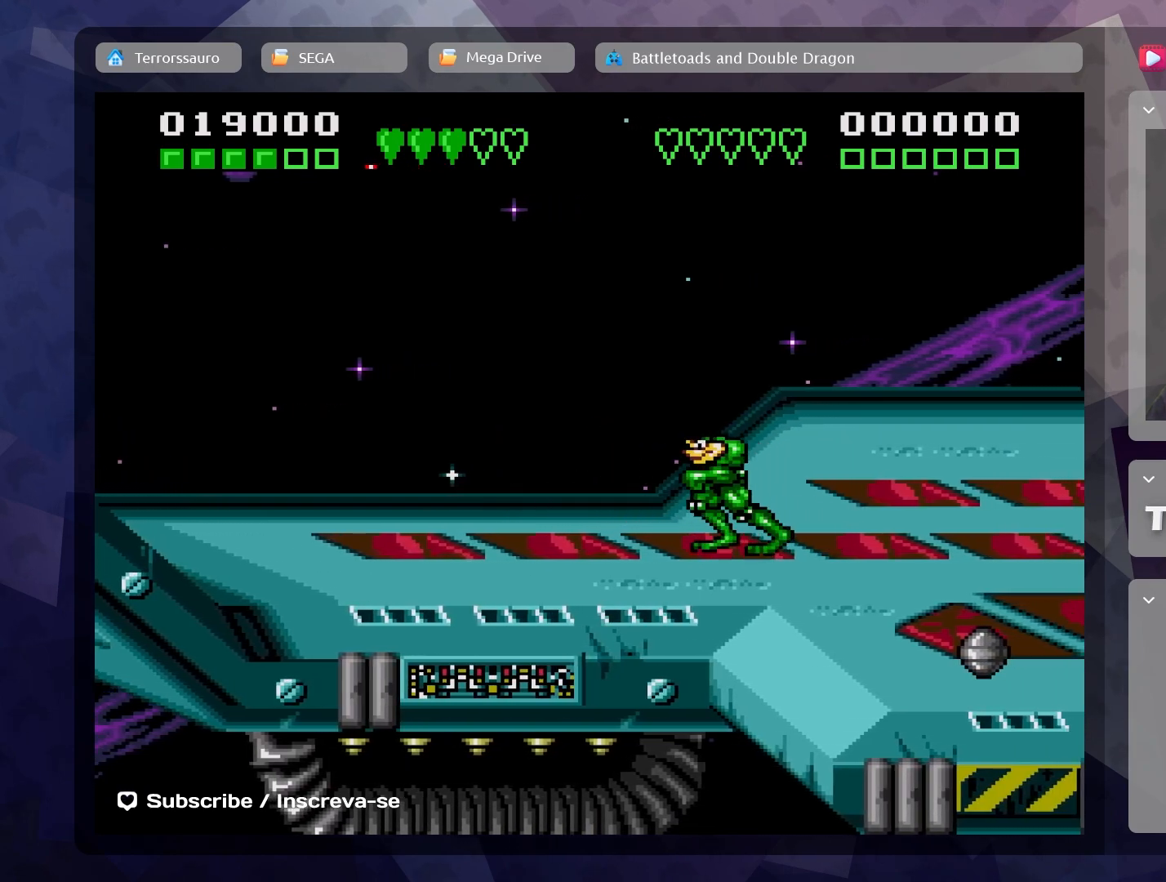
{"buttons": [], "left_stick": "right", "events": [[233, "left_stick", "up"], [317, "left_stick", "up-right"], [467, "left_stick", "right"]]}
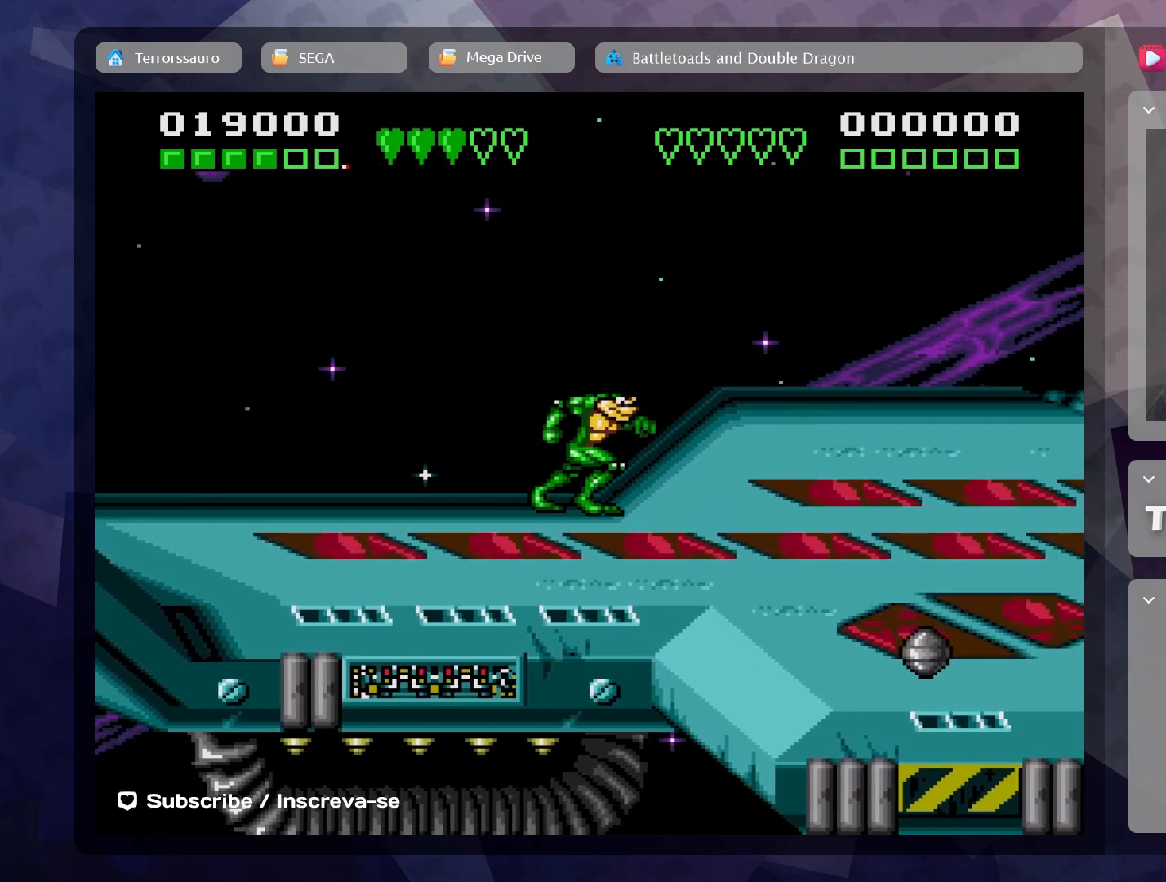
{"buttons": [], "left_stick": "down", "events": [[450, "left_stick", "down"]]}
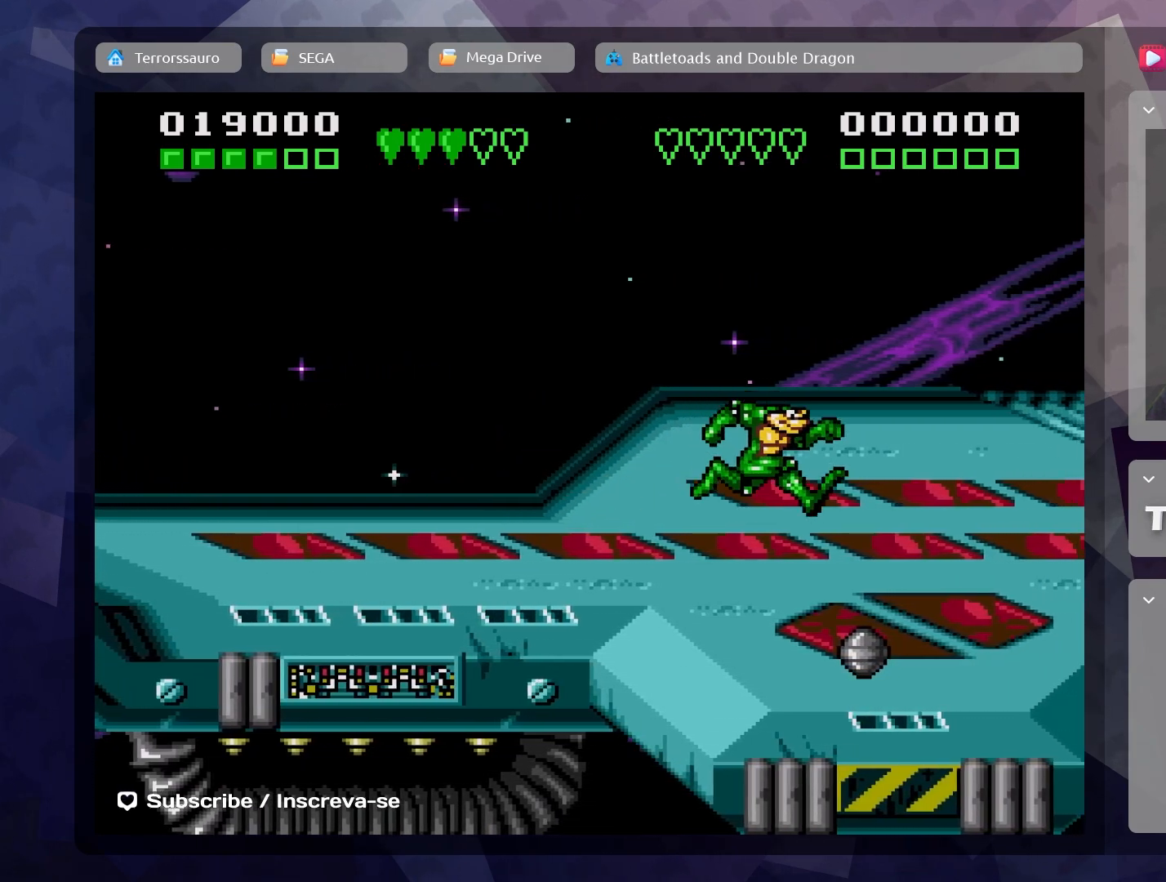
{"buttons": [], "left_stick": "down", "events": [[283, "left_stick", "down-right"], [500, "left_stick", "down"]]}
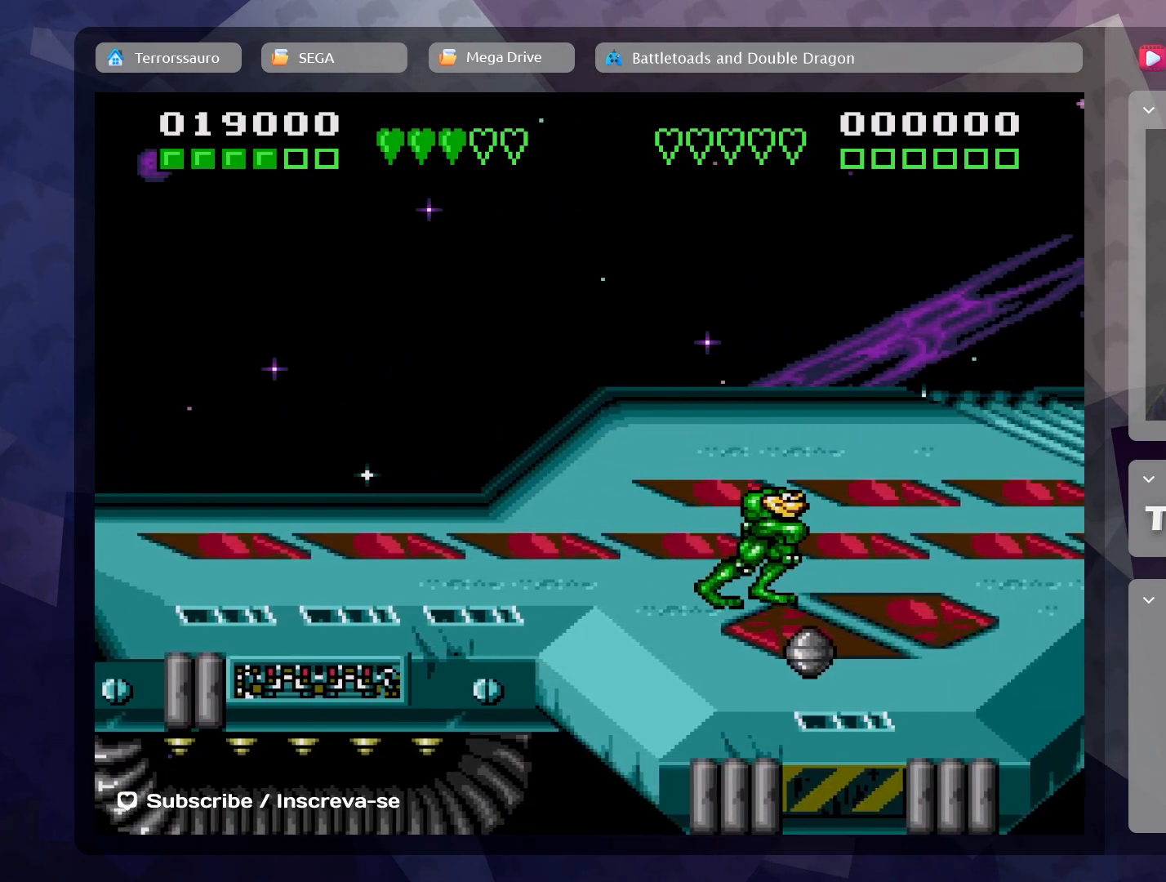
{"buttons": [], "left_stick": "center", "events": [[183, "left_stick", "center"], [333, "A", "down"], [483, "A", "up"]]}
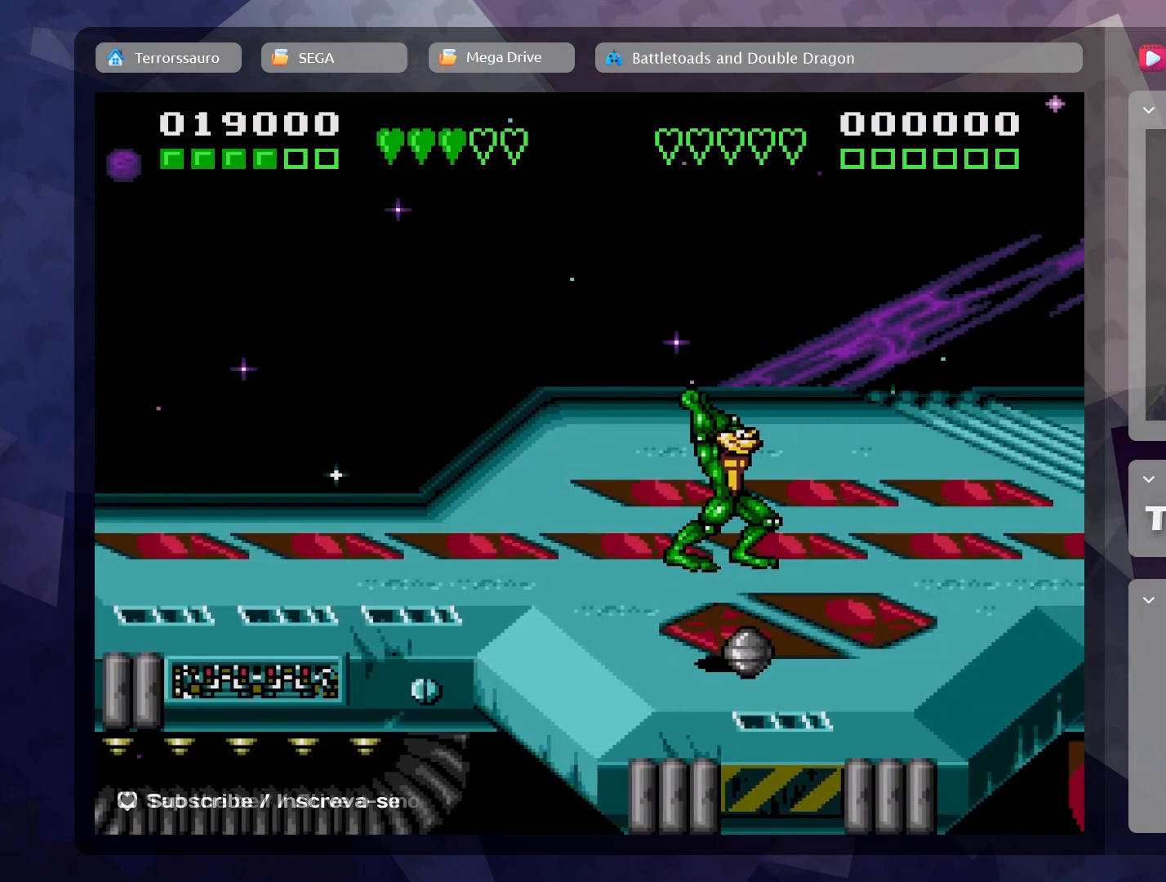
{"buttons": [], "left_stick": "center", "events": []}